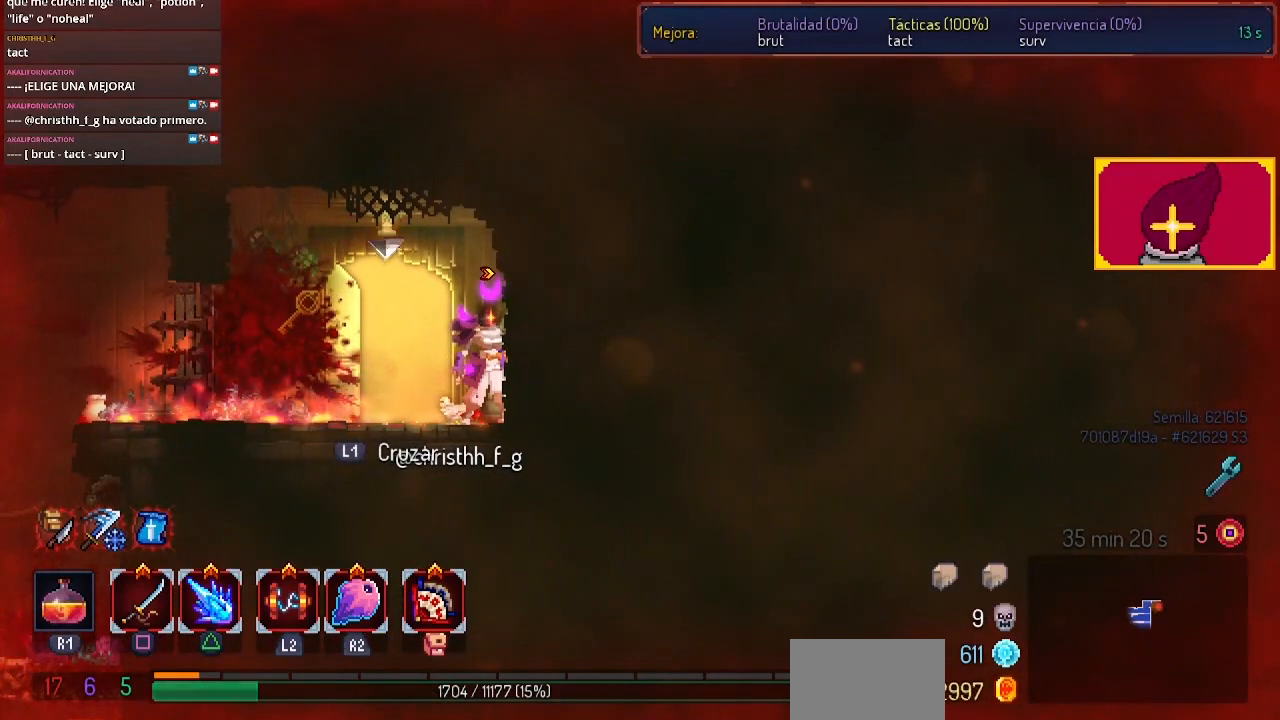
Gameplay with a controller (PlayStation layout); each line is a JSON object with the inputs held at the frame after it. "events" lists button and stick changes between this image and that frame as [ms after this image, input, new state], when the widget could be followed in between. Not read: R1.
{"buttons": ["L3"], "left_stick": "center", "right_stick": "center", "events": [[400, "L3", "down"]]}
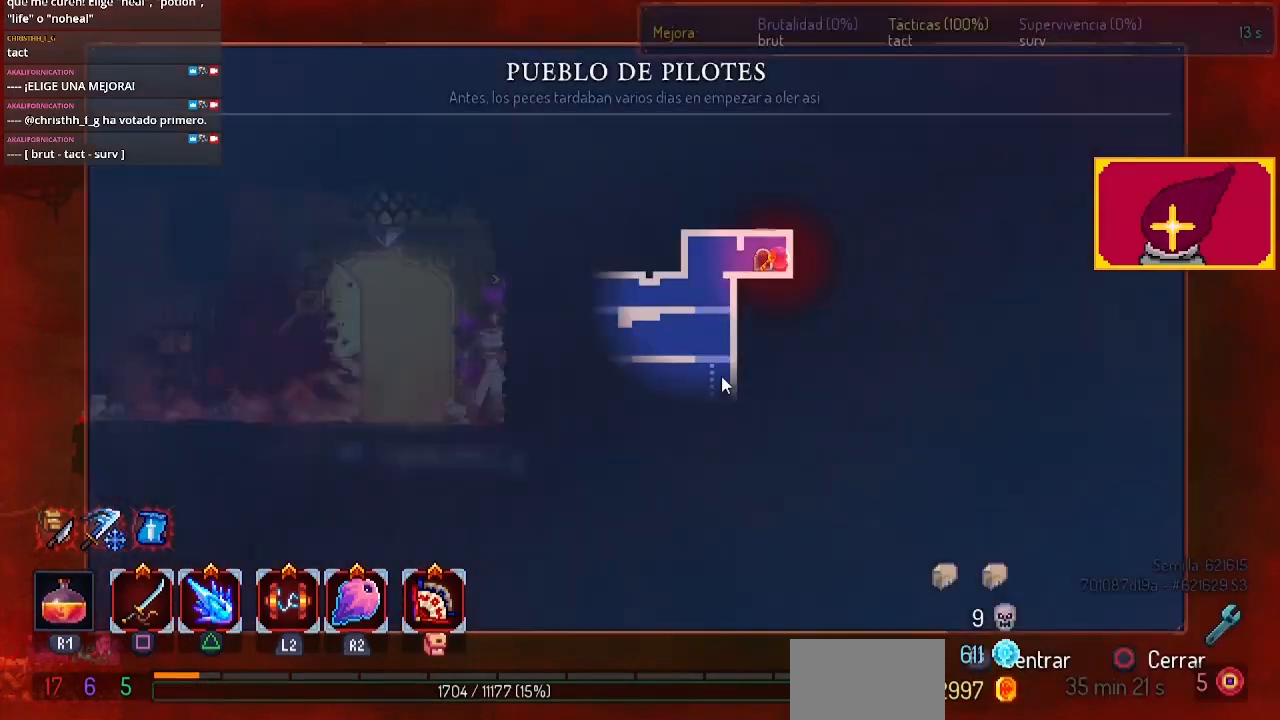
{"buttons": [], "left_stick": "center", "right_stick": "center", "events": [[33, "L3", "up"]]}
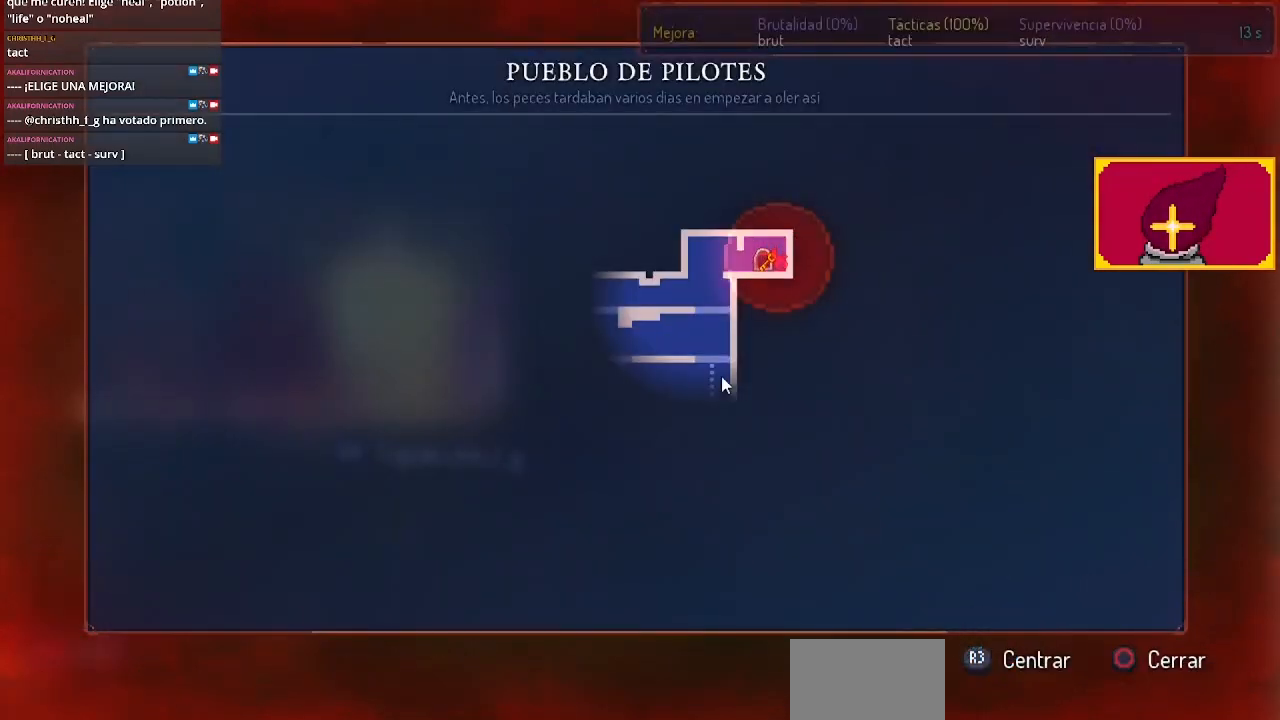
{"buttons": [], "left_stick": "center", "right_stick": "center", "events": []}
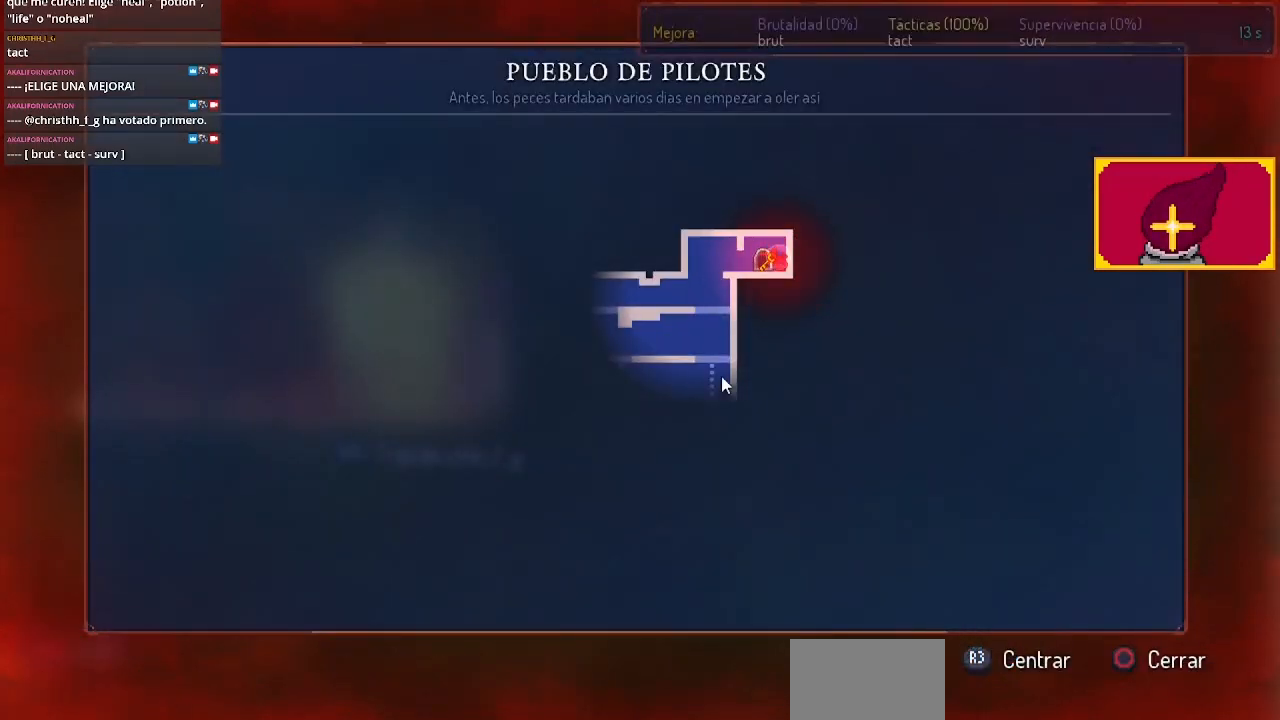
{"buttons": [], "left_stick": "center", "right_stick": "center", "events": []}
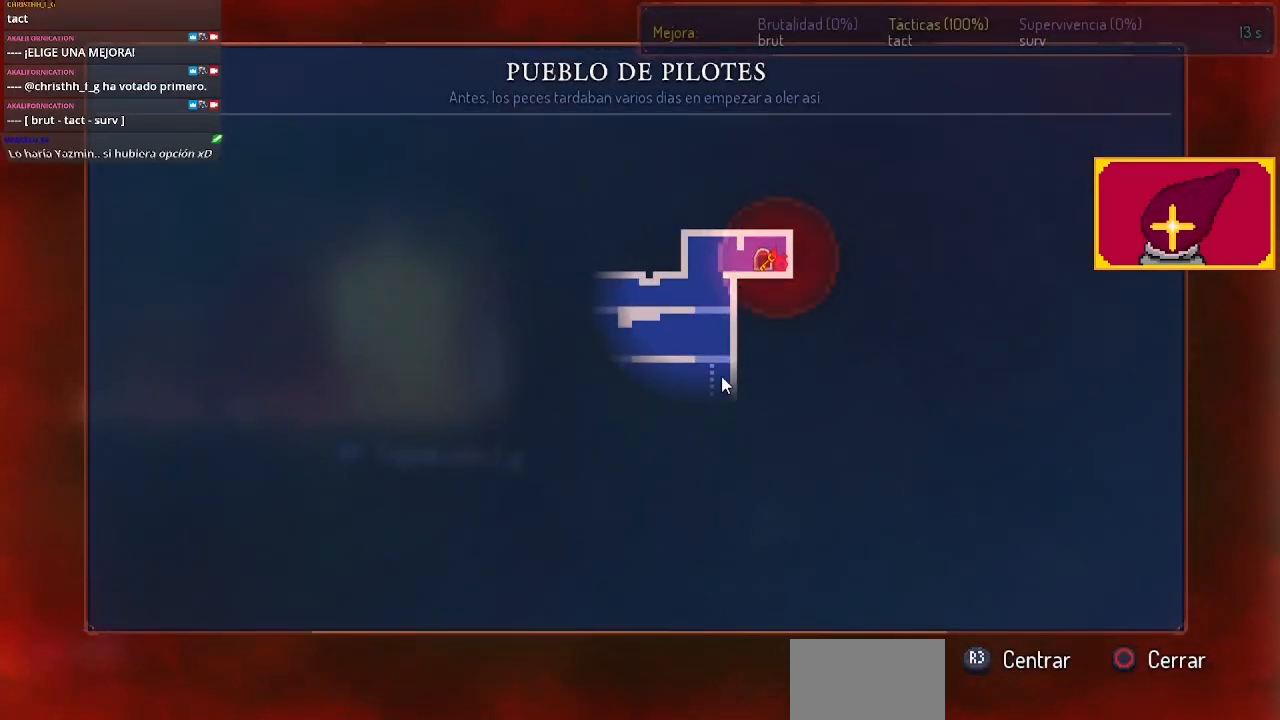
{"buttons": [], "left_stick": "center", "right_stick": "center", "events": []}
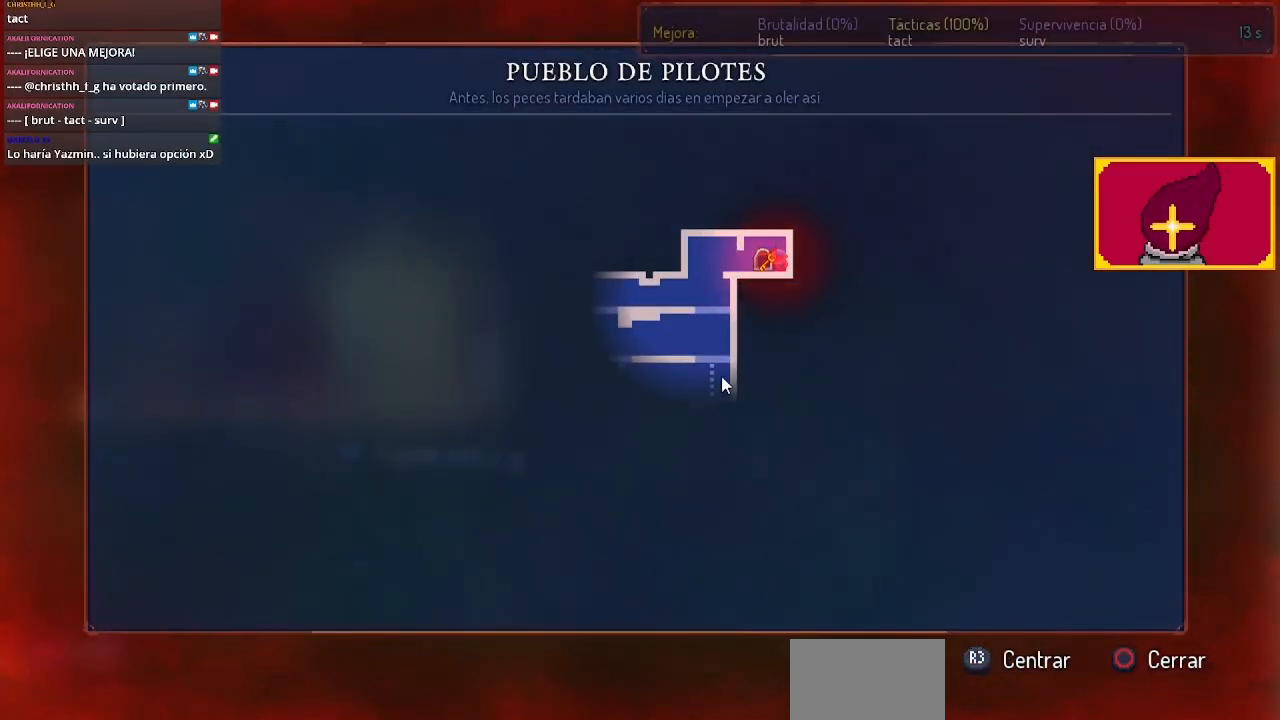
{"buttons": [], "left_stick": "center", "right_stick": "center", "events": []}
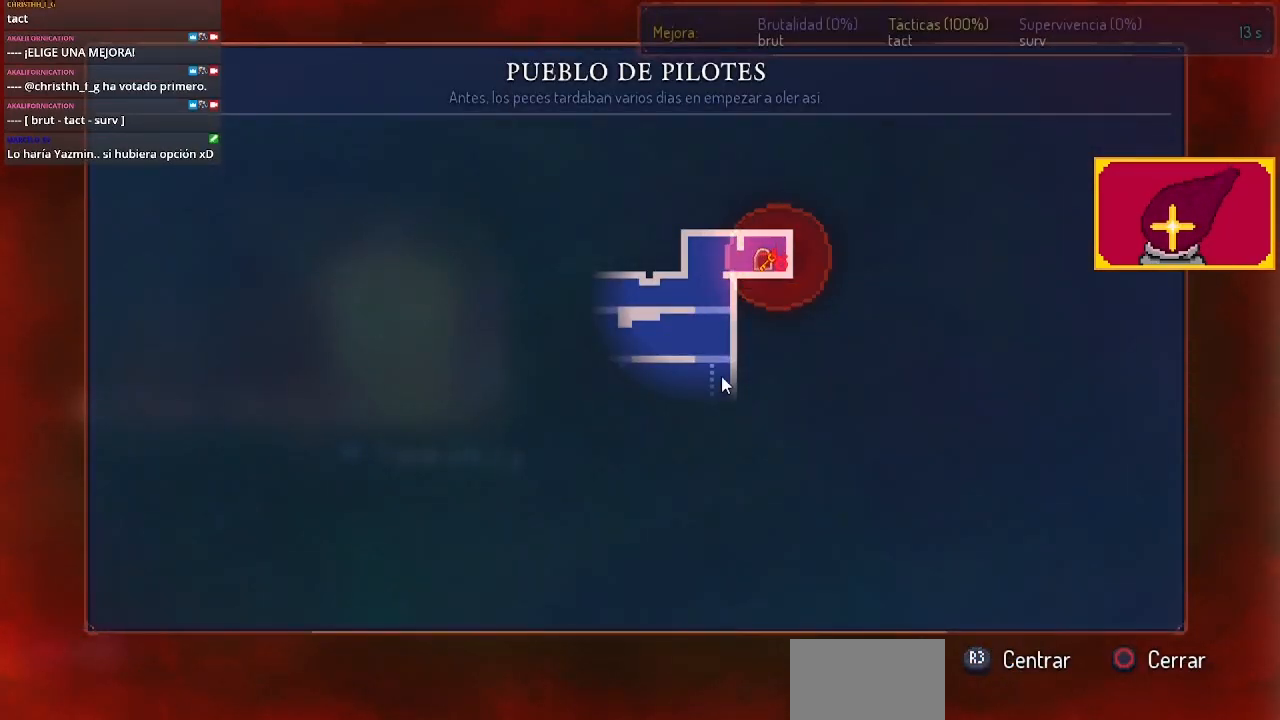
{"buttons": [], "left_stick": "center", "right_stick": "center", "events": []}
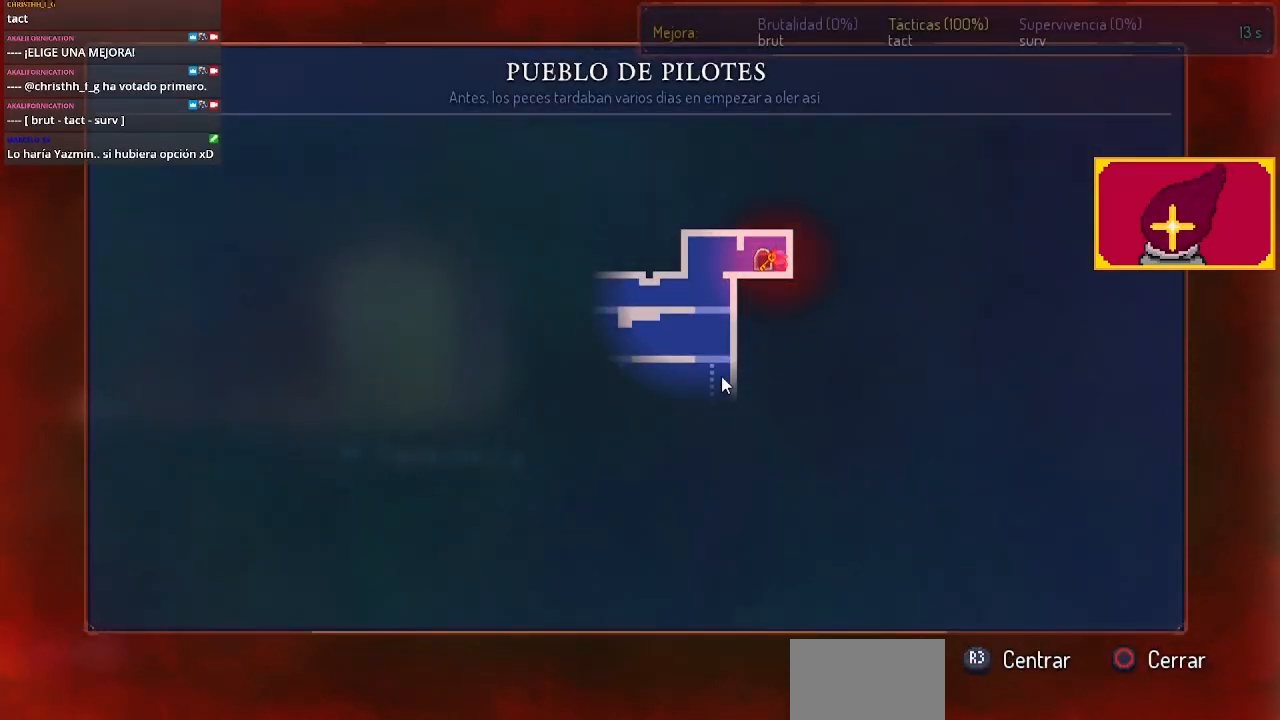
{"buttons": [], "left_stick": "center", "right_stick": "center", "events": []}
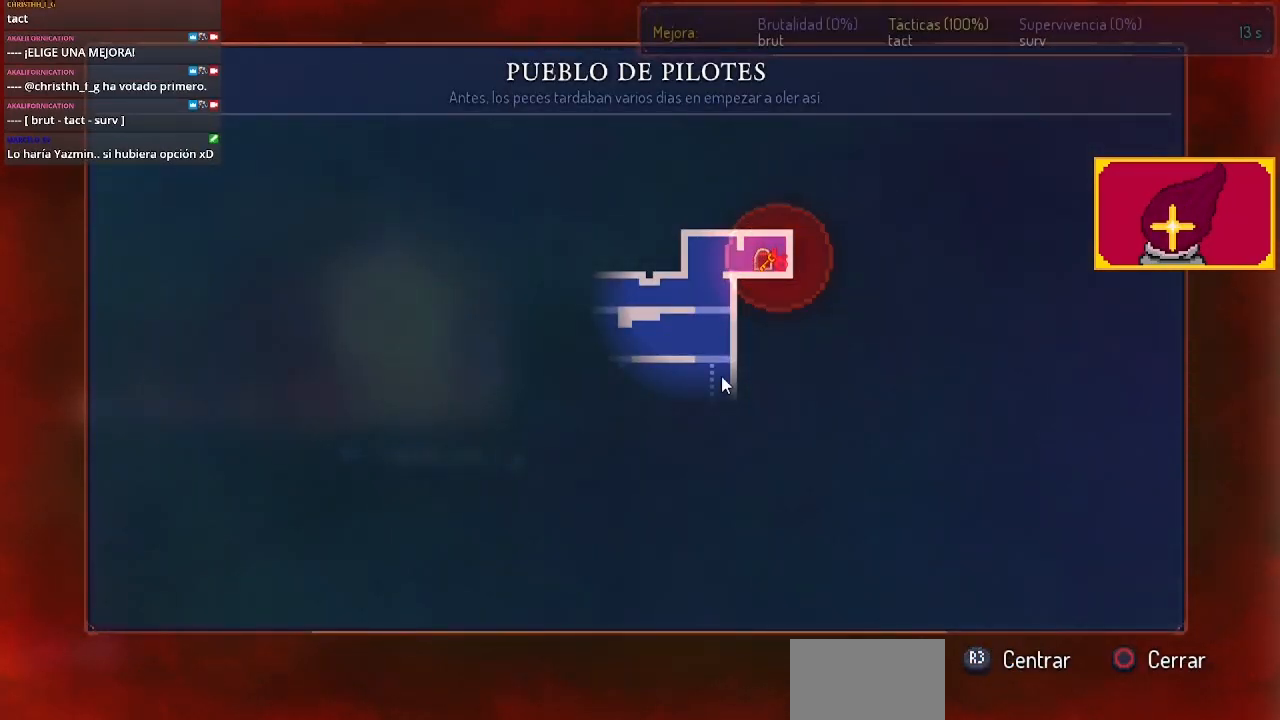
{"buttons": [], "left_stick": "center", "right_stick": "center", "events": []}
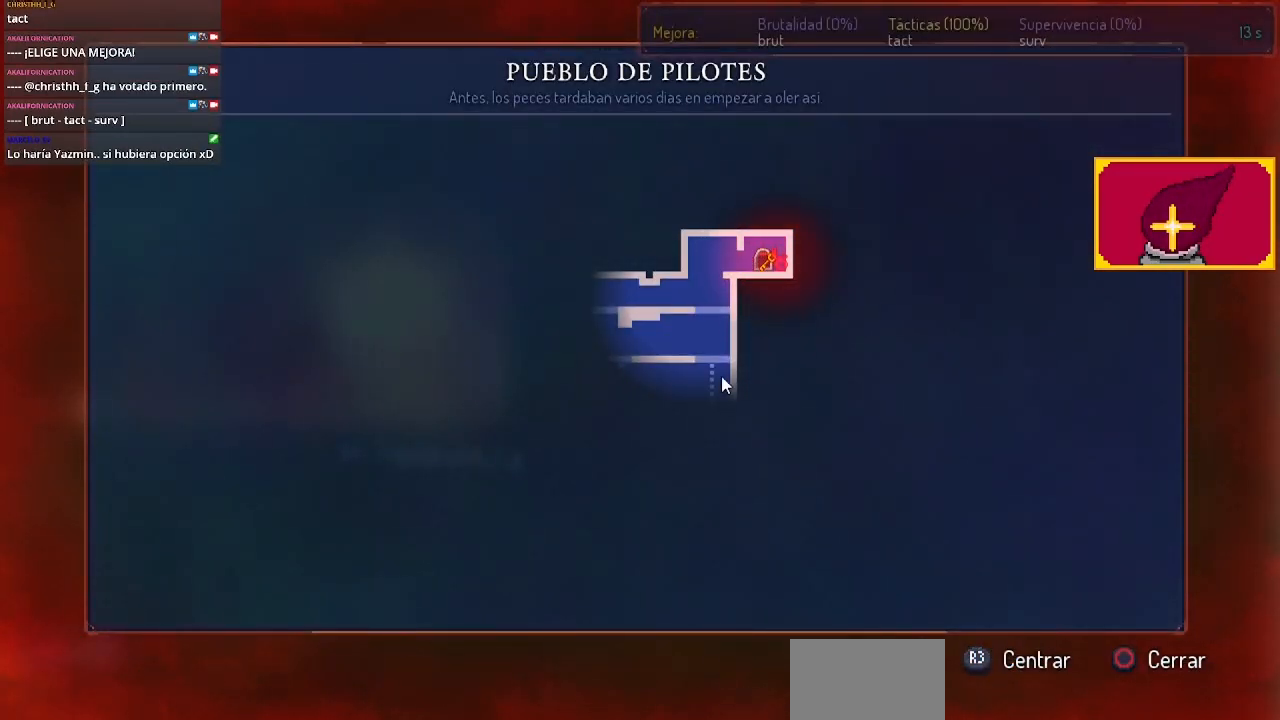
{"buttons": ["DPAD_LEFT"], "left_stick": "center", "right_stick": "center", "events": [[267, "CIRCLE", "down"], [300, "CIRCLE", "up"], [433, "DPAD_LEFT", "down"]]}
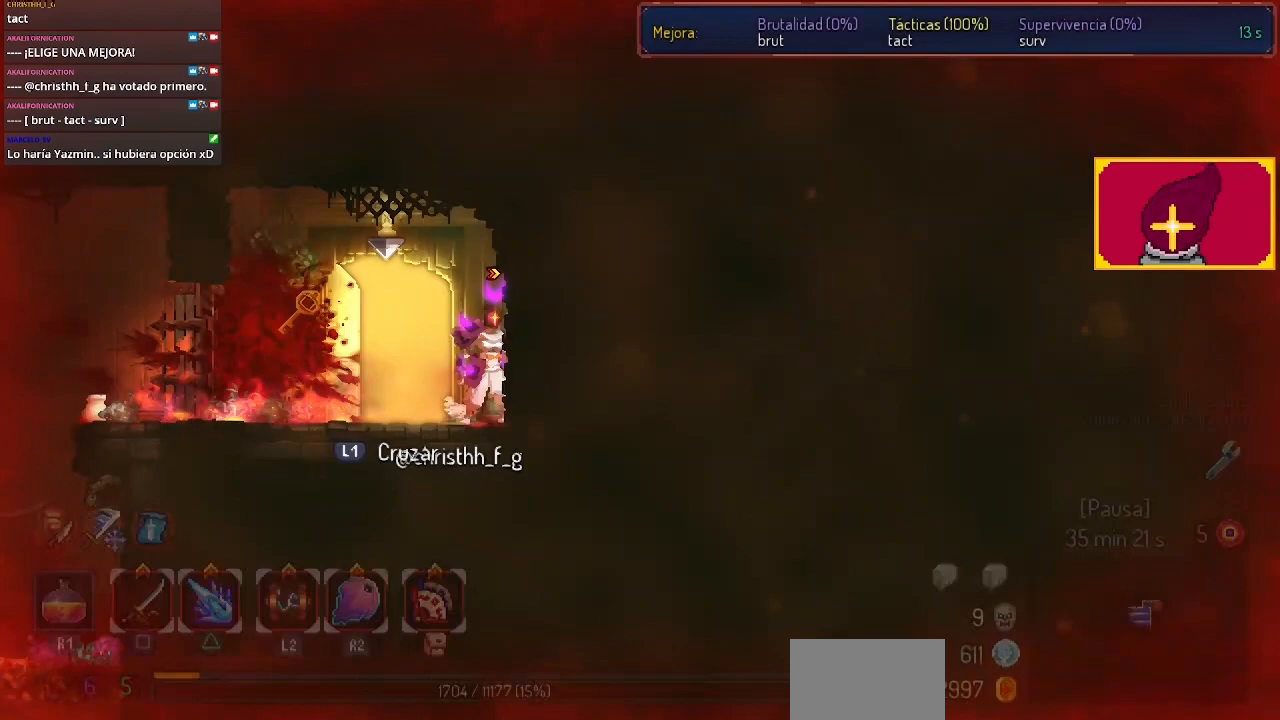
{"buttons": [], "left_stick": "center", "right_stick": "center", "events": [[133, "DPAD_LEFT", "up"]]}
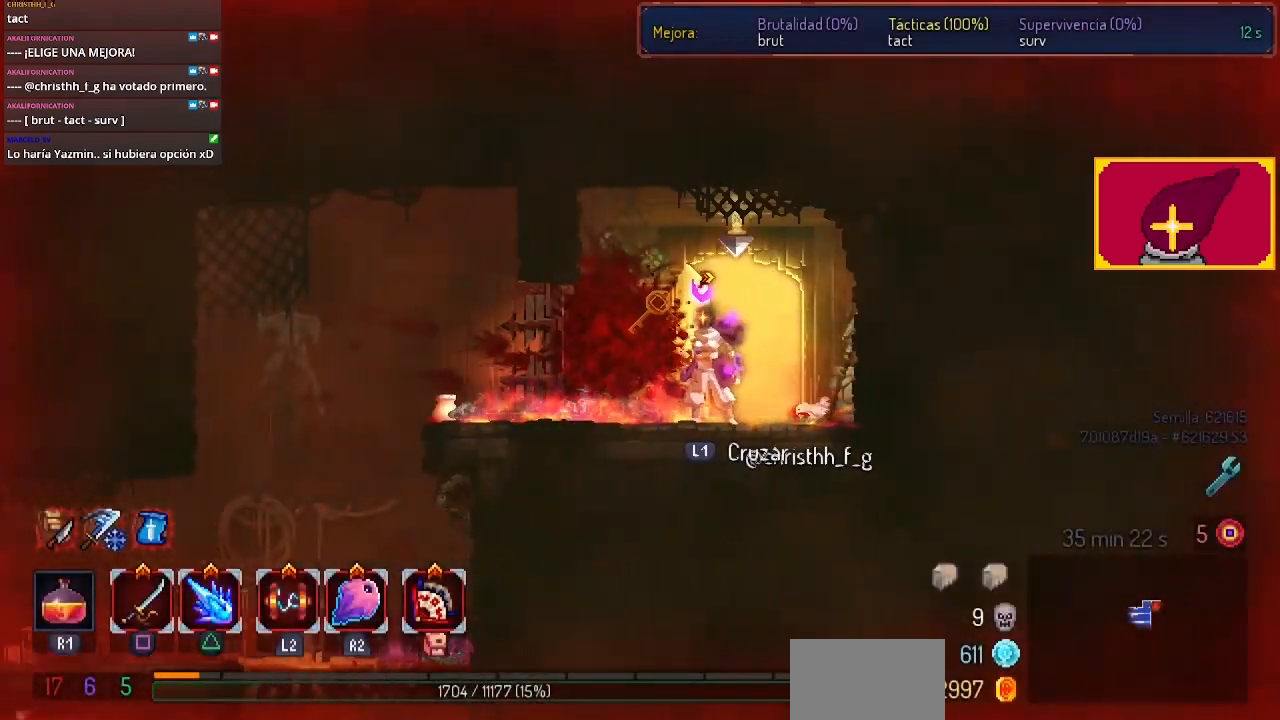
{"buttons": [], "left_stick": "center", "right_stick": "center", "events": [[233, "DPAD_DOWN", "down"], [467, "DPAD_DOWN", "up"]]}
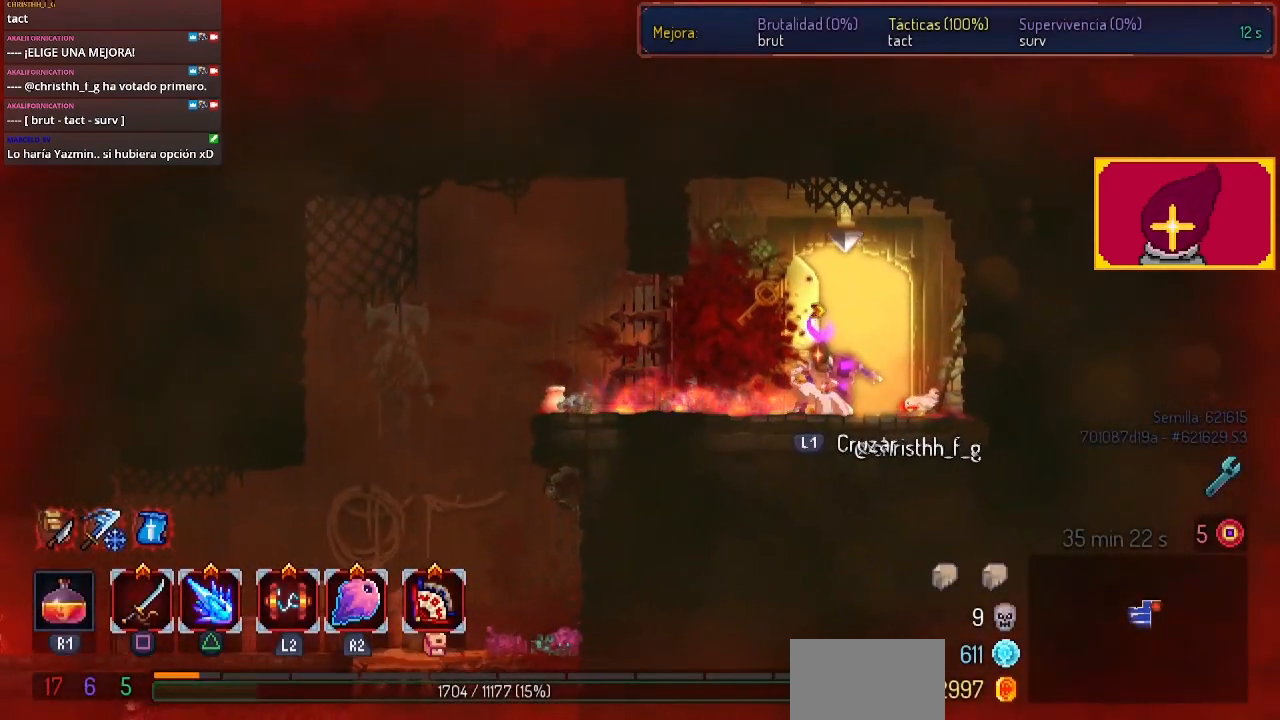
{"buttons": [], "left_stick": "center", "right_stick": "center", "events": [[200, "DPAD_LEFT", "down"], [233, "DPAD_DOWN", "down"], [300, "DPAD_DOWN", "up"], [467, "DPAD_LEFT", "up"]]}
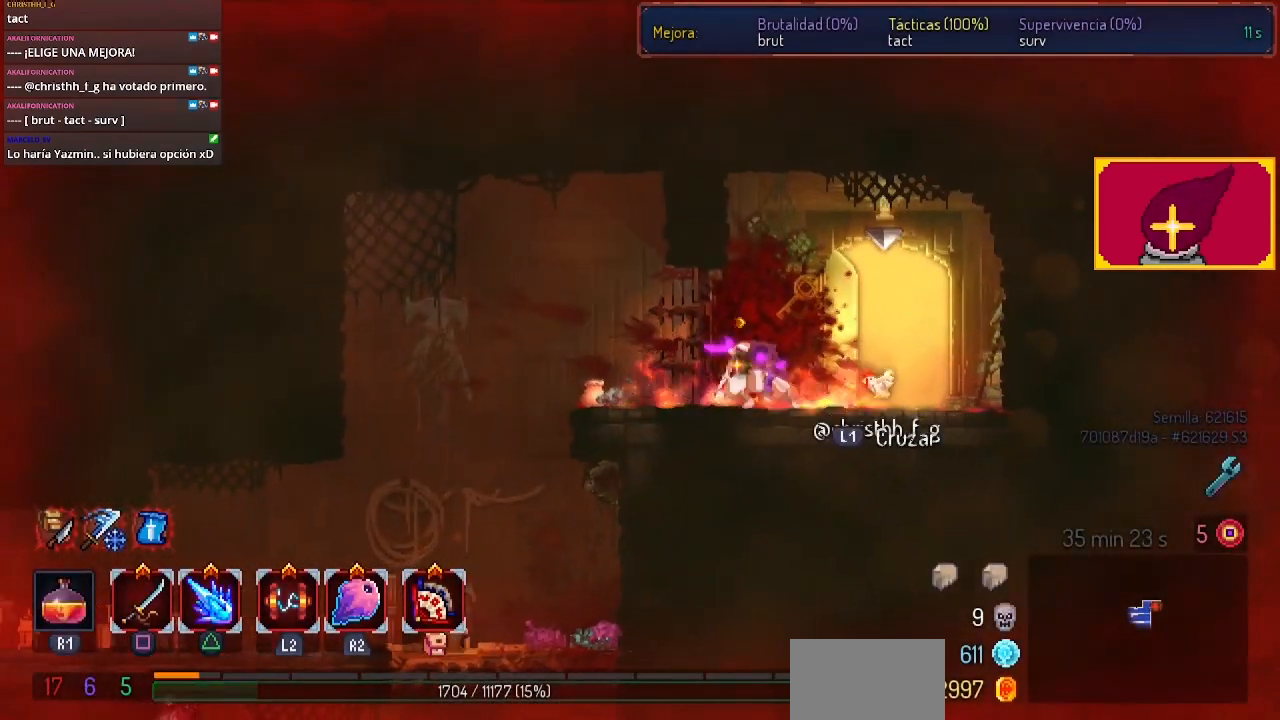
{"buttons": [], "left_stick": "center", "right_stick": "down", "events": [[300, "right_stick", "down"]]}
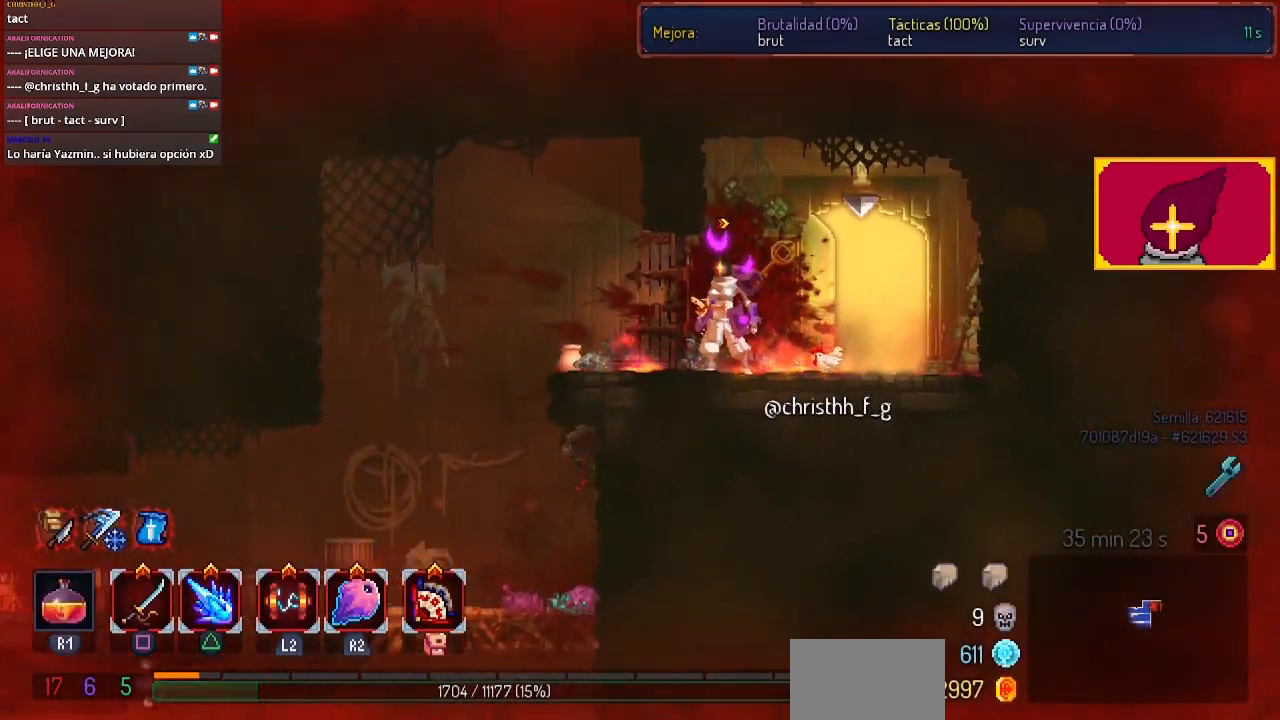
{"buttons": [], "left_stick": "center", "right_stick": "center", "events": [[467, "right_stick", "center"]]}
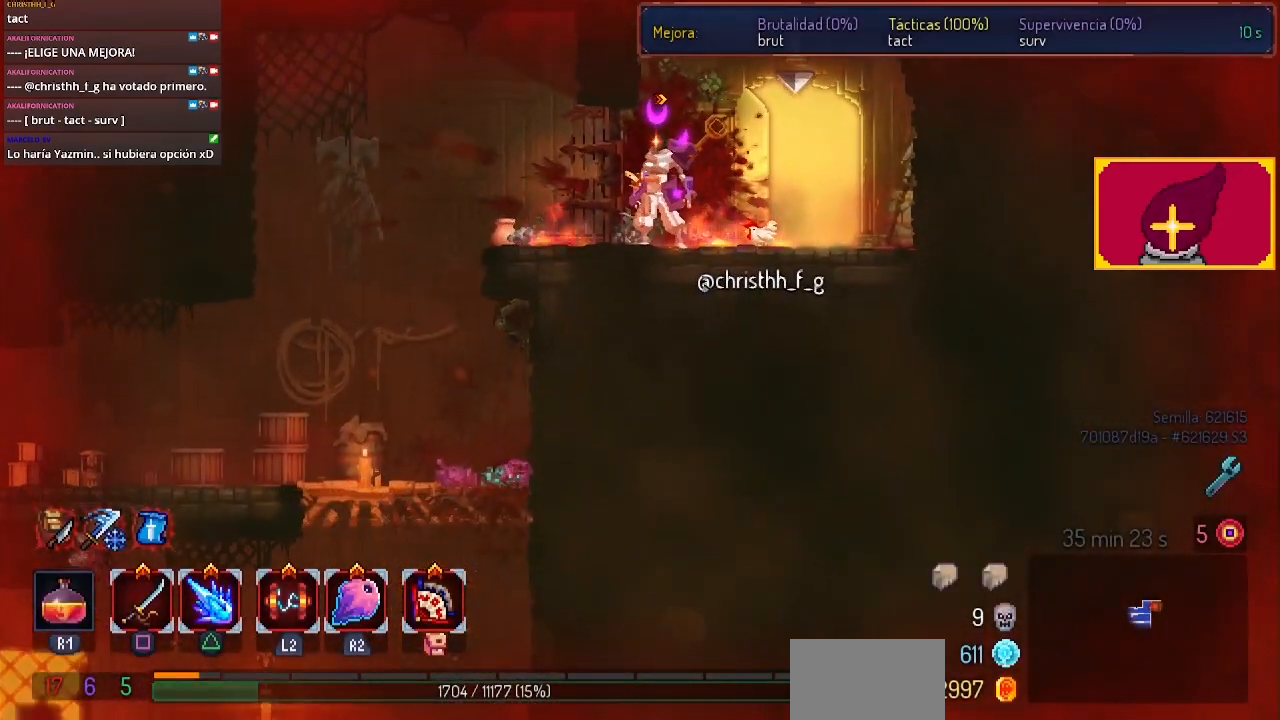
{"buttons": [], "left_stick": "center", "right_stick": "center", "events": [[133, "DPAD_LEFT", "down"], [433, "DPAD_LEFT", "up"]]}
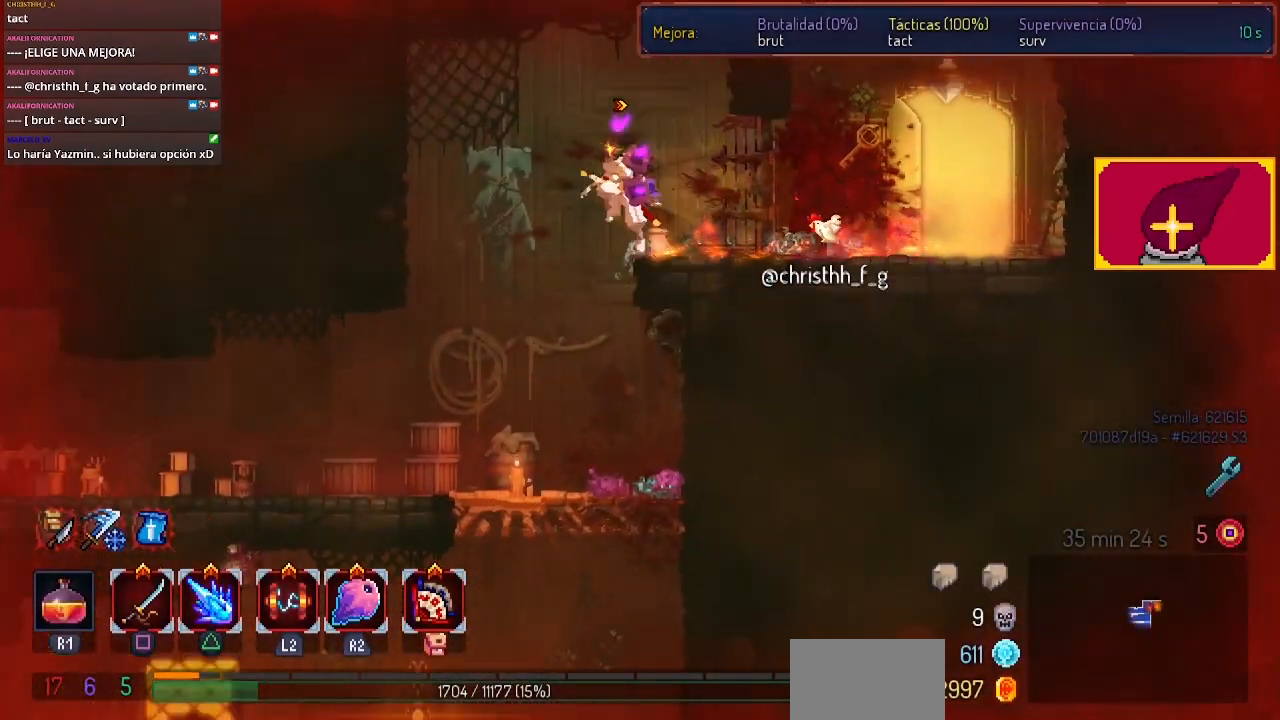
{"buttons": ["DPAD_LEFT"], "left_stick": "center", "right_stick": "center", "events": [[300, "DPAD_LEFT", "down"]]}
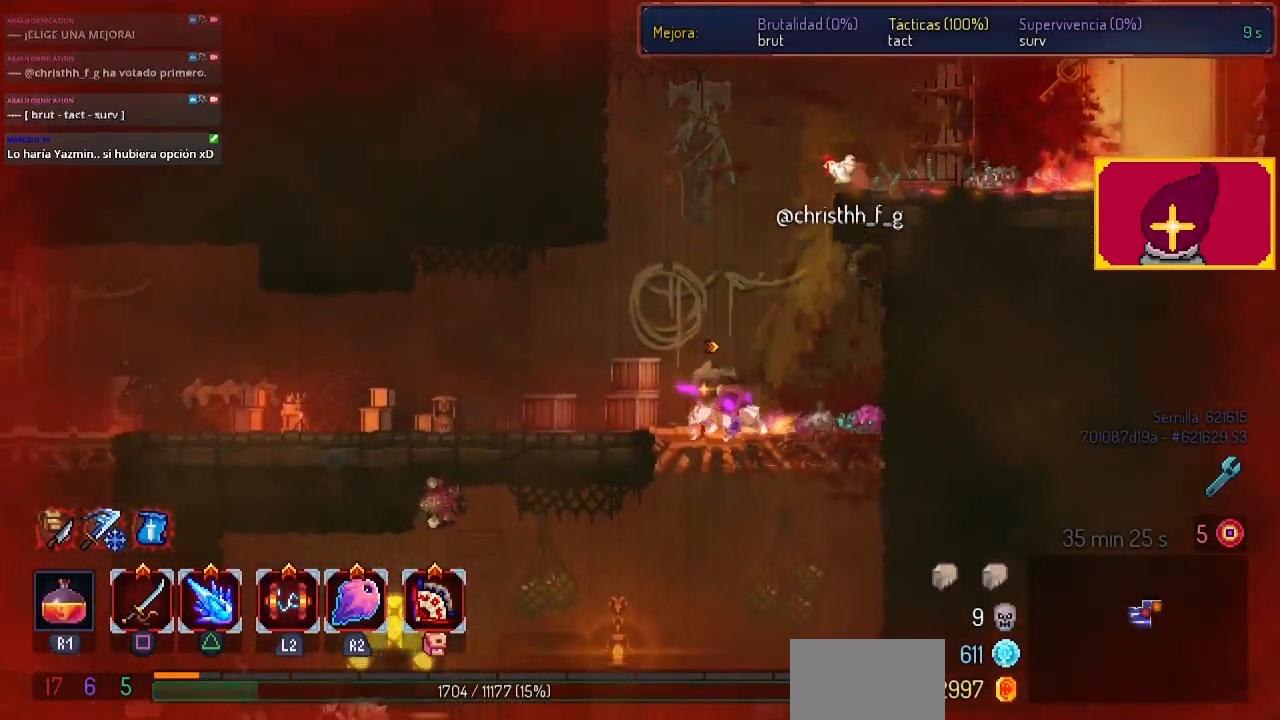
{"buttons": [], "left_stick": "center", "right_stick": "down", "events": [[333, "DPAD_LEFT", "up"], [467, "right_stick", "down"]]}
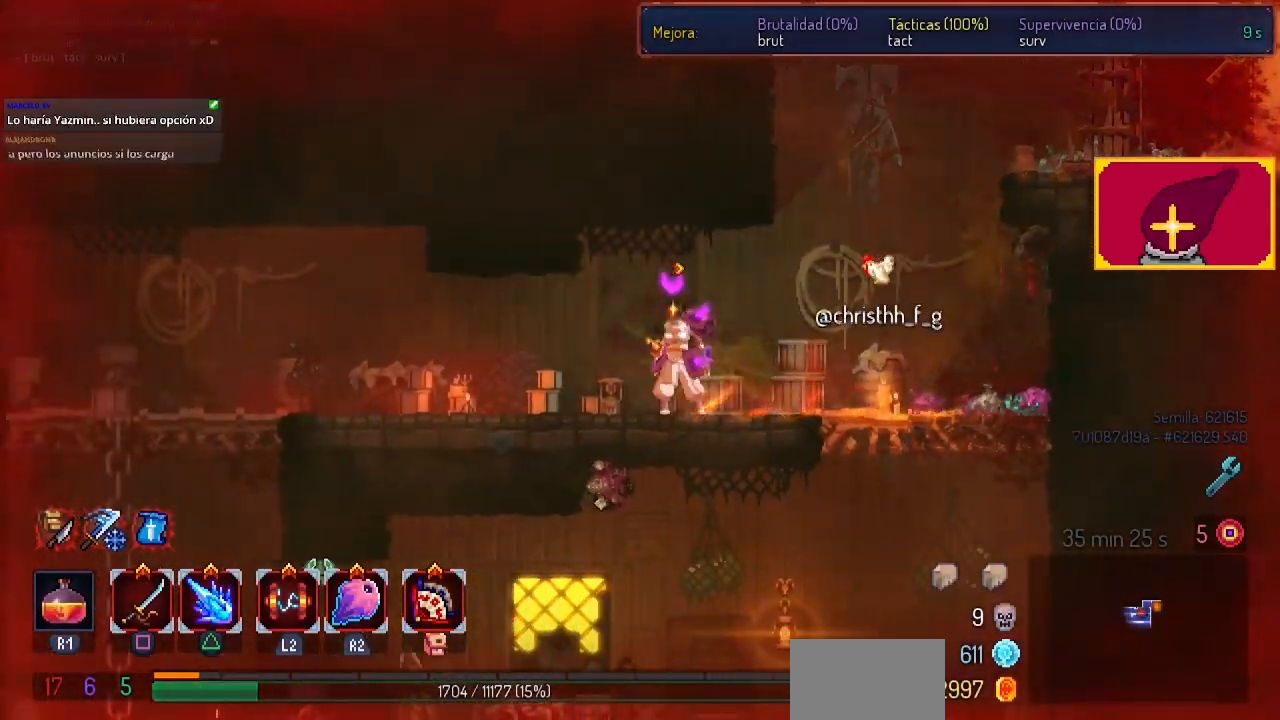
{"buttons": [], "left_stick": "center", "right_stick": "down", "events": []}
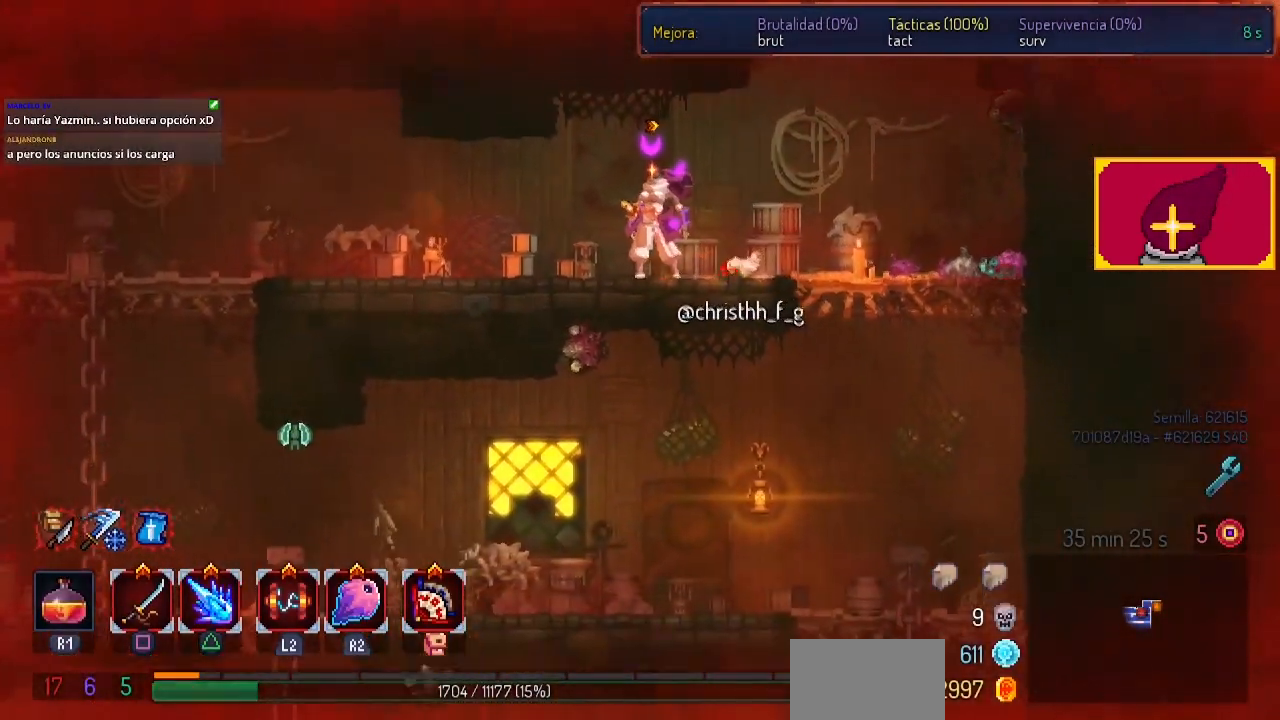
{"buttons": ["DPAD_RIGHT"], "left_stick": "center", "right_stick": "center", "events": [[133, "right_stick", "center"], [333, "DPAD_RIGHT", "down"]]}
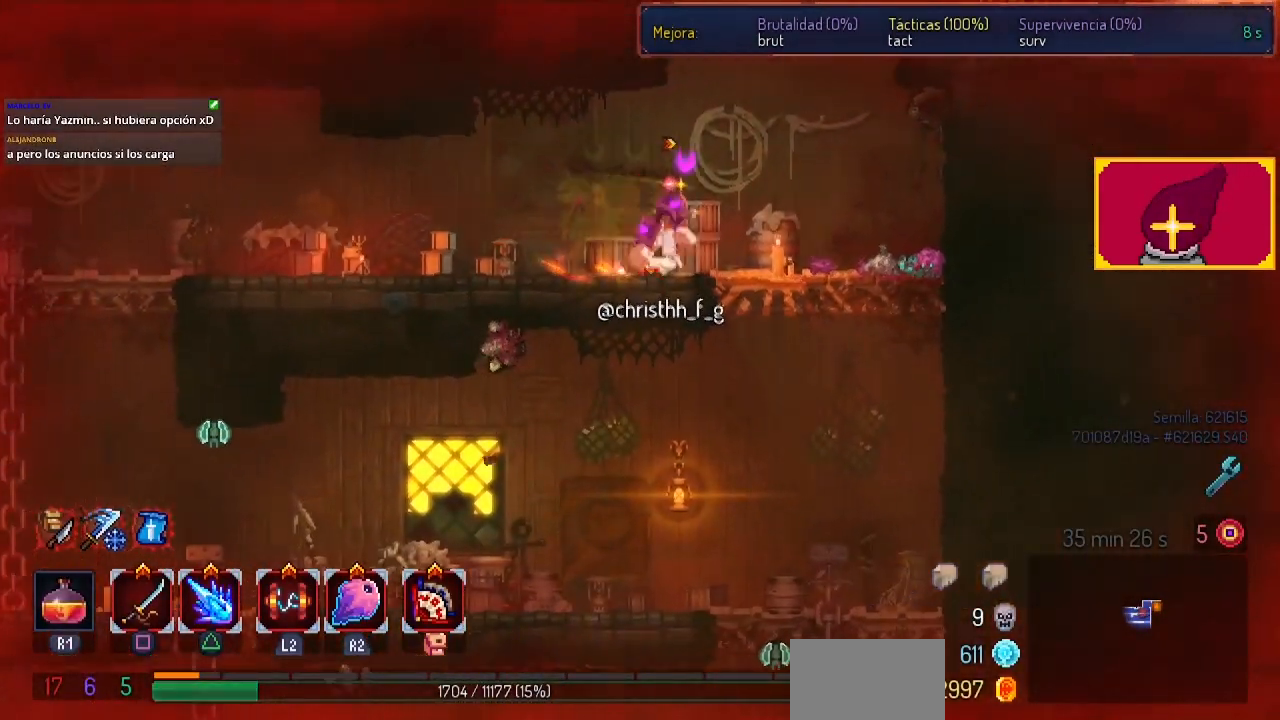
{"buttons": [], "left_stick": "center", "right_stick": "center", "events": [[100, "DPAD_RIGHT", "up"]]}
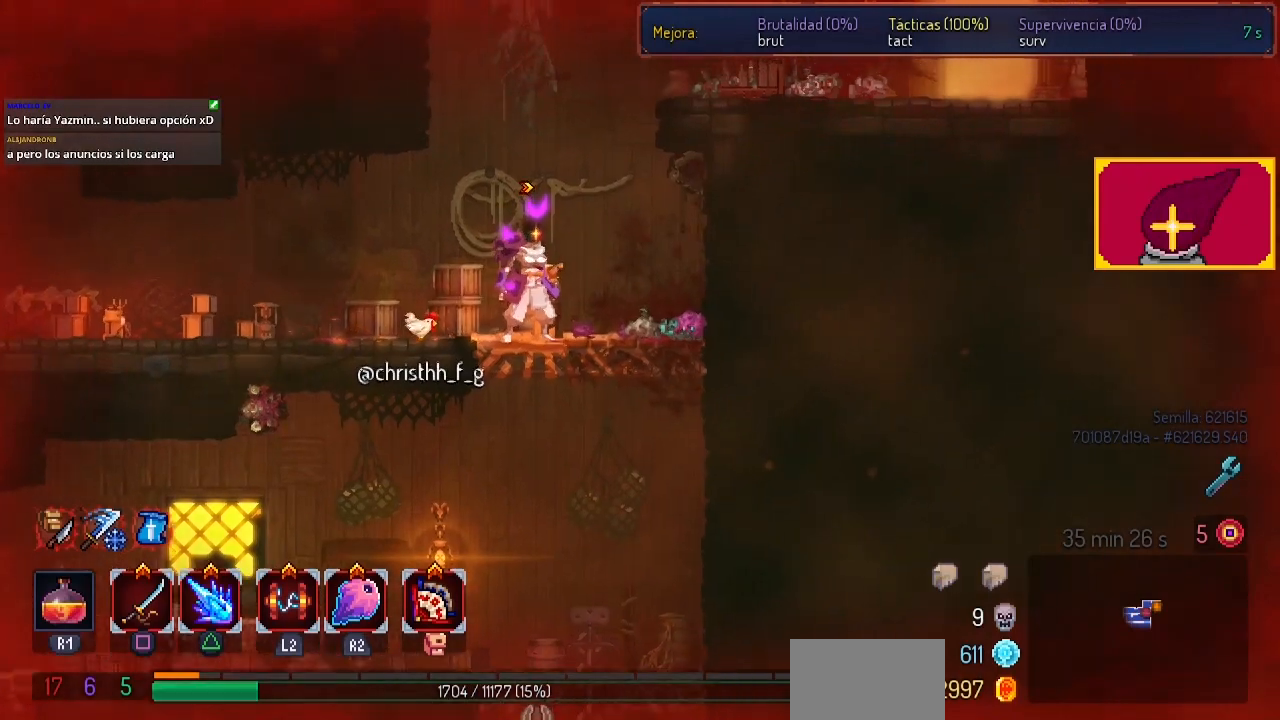
{"buttons": ["DPAD_DOWN"], "left_stick": "center", "right_stick": "center", "events": [[400, "DPAD_DOWN", "down"]]}
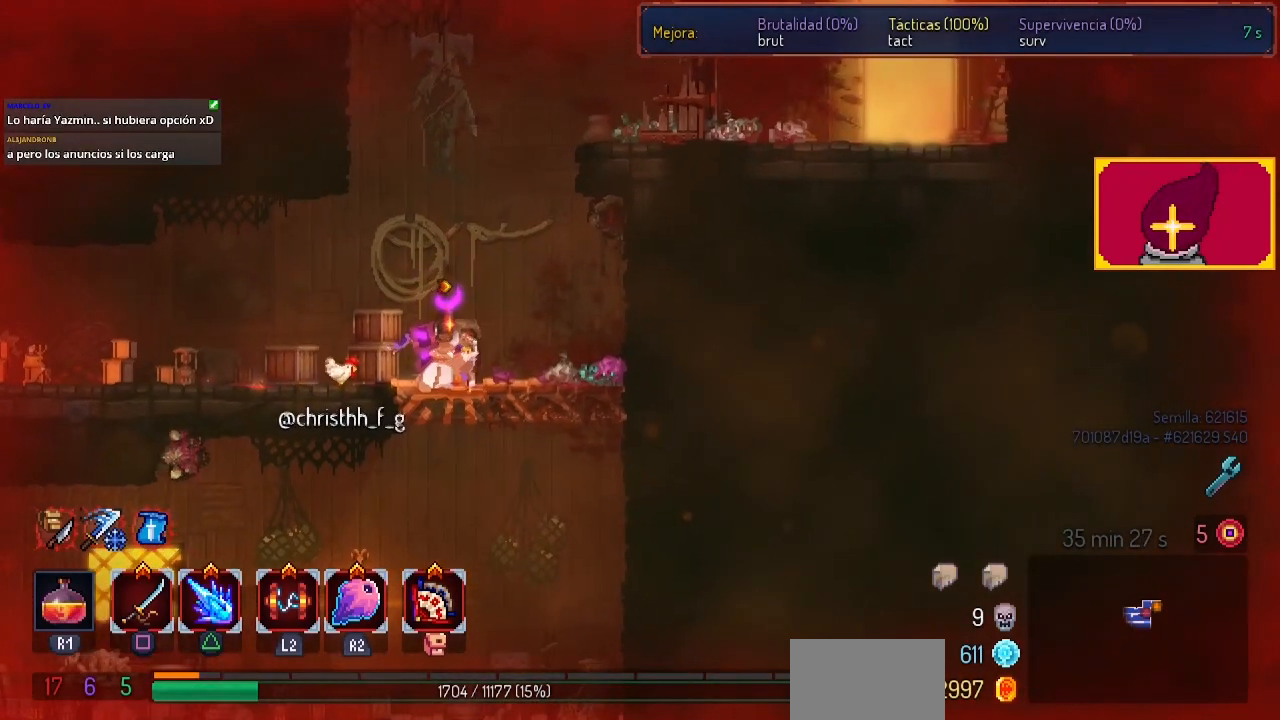
{"buttons": [], "left_stick": "center", "right_stick": "center", "events": [[67, "CROSS", "down"], [200, "DPAD_DOWN", "up"], [233, "CROSS", "up"], [333, "CROSS", "down"], [500, "CROSS", "up"]]}
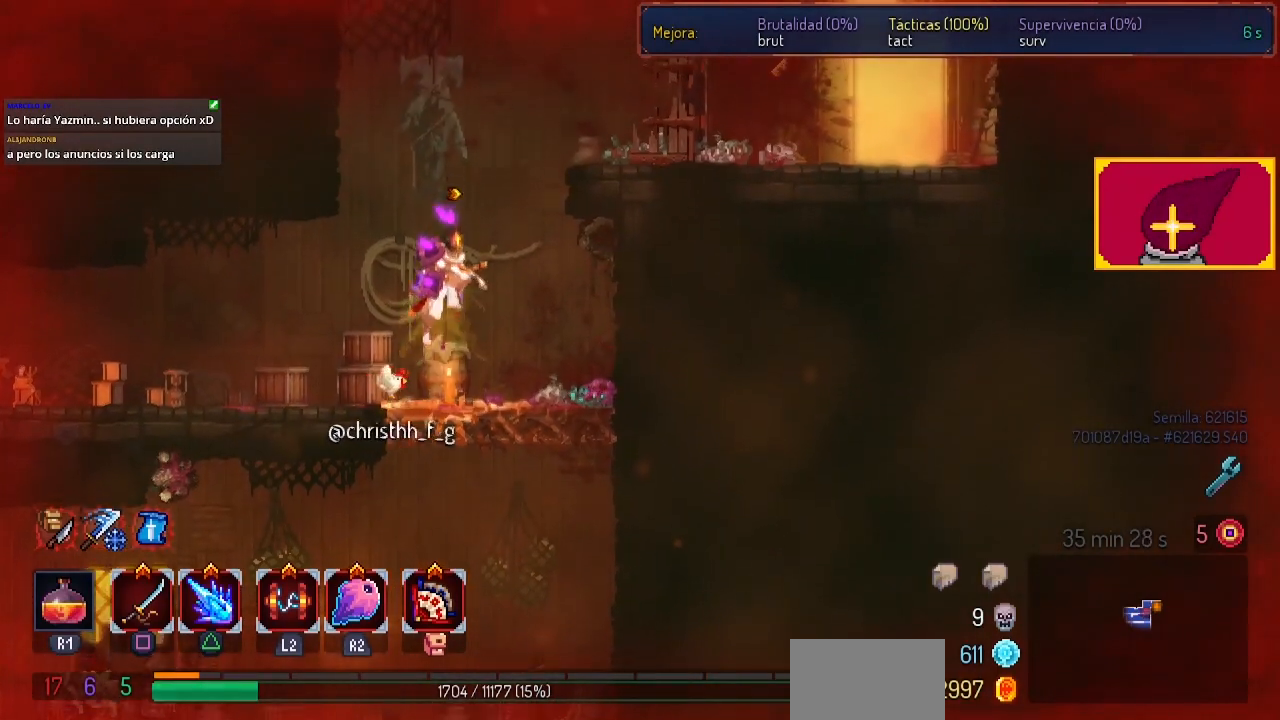
{"buttons": ["DPAD_LEFT"], "left_stick": "center", "right_stick": "center", "events": [[100, "DPAD_LEFT", "down"]]}
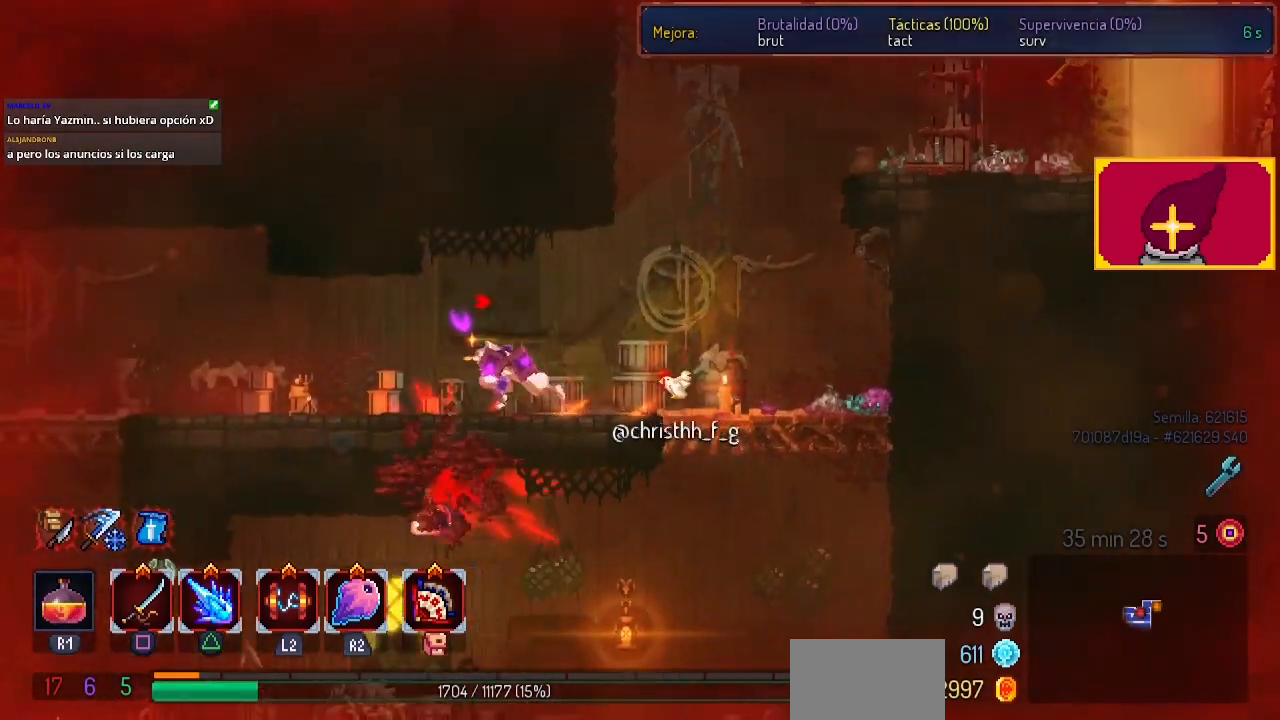
{"buttons": [], "left_stick": "center", "right_stick": "center", "events": [[267, "DPAD_LEFT", "up"]]}
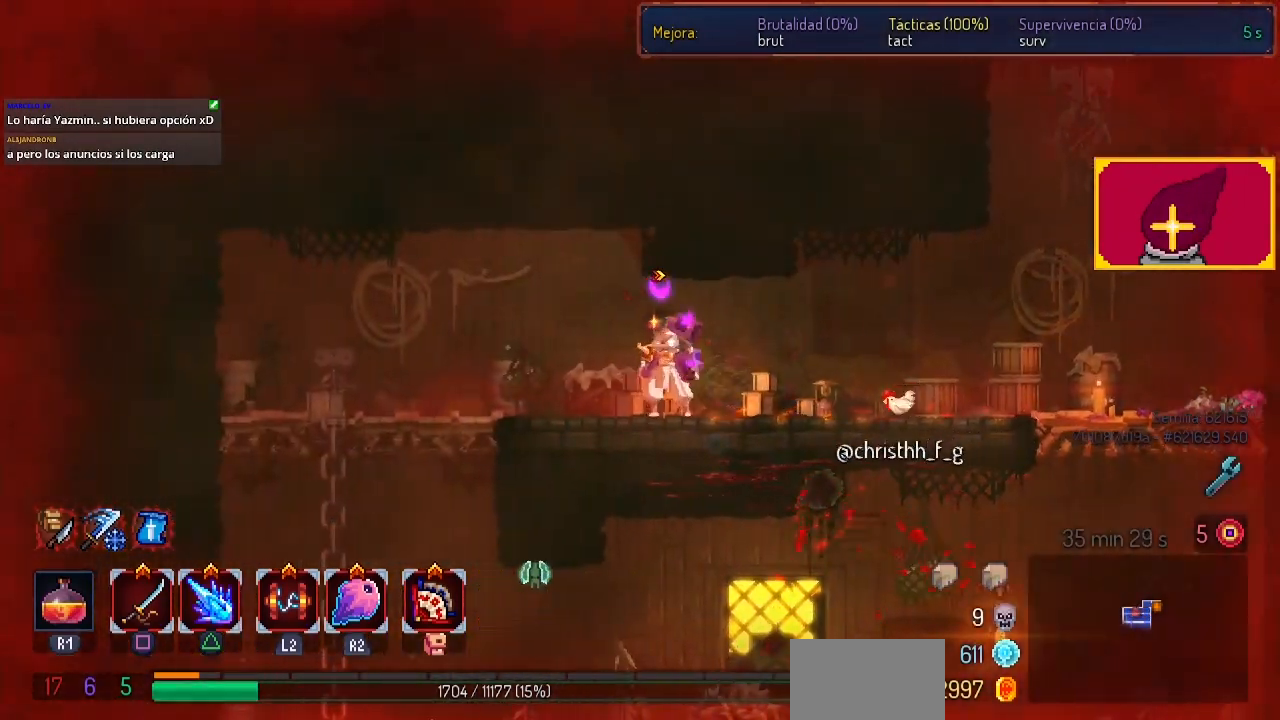
{"buttons": ["SQUARE"], "left_stick": "center", "right_stick": "center", "events": [[267, "DPAD_RIGHT", "down"], [267, "SQUARE", "down"], [400, "SQUARE", "up"], [433, "DPAD_RIGHT", "up"], [500, "SQUARE", "down"]]}
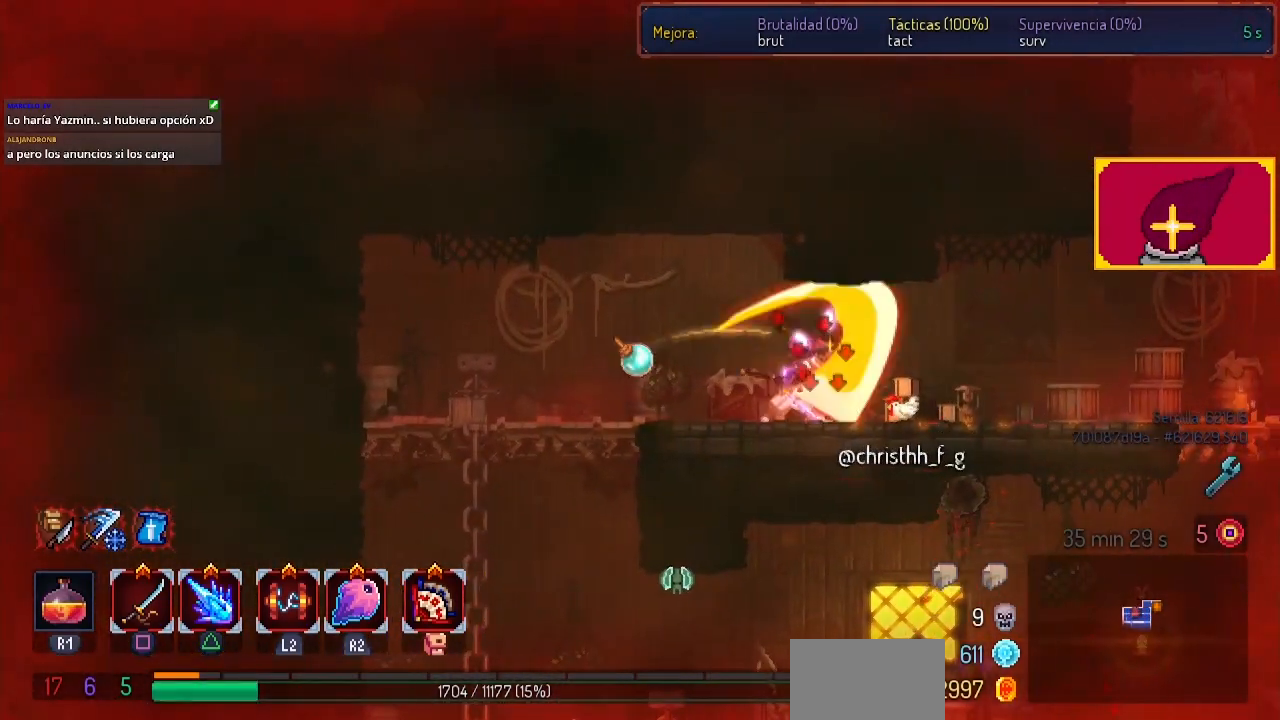
{"buttons": ["DPAD_RIGHT"], "left_stick": "center", "right_stick": "center", "events": [[67, "SQUARE", "up"], [233, "DPAD_RIGHT", "down"], [400, "CIRCLE", "down"], [500, "CIRCLE", "up"]]}
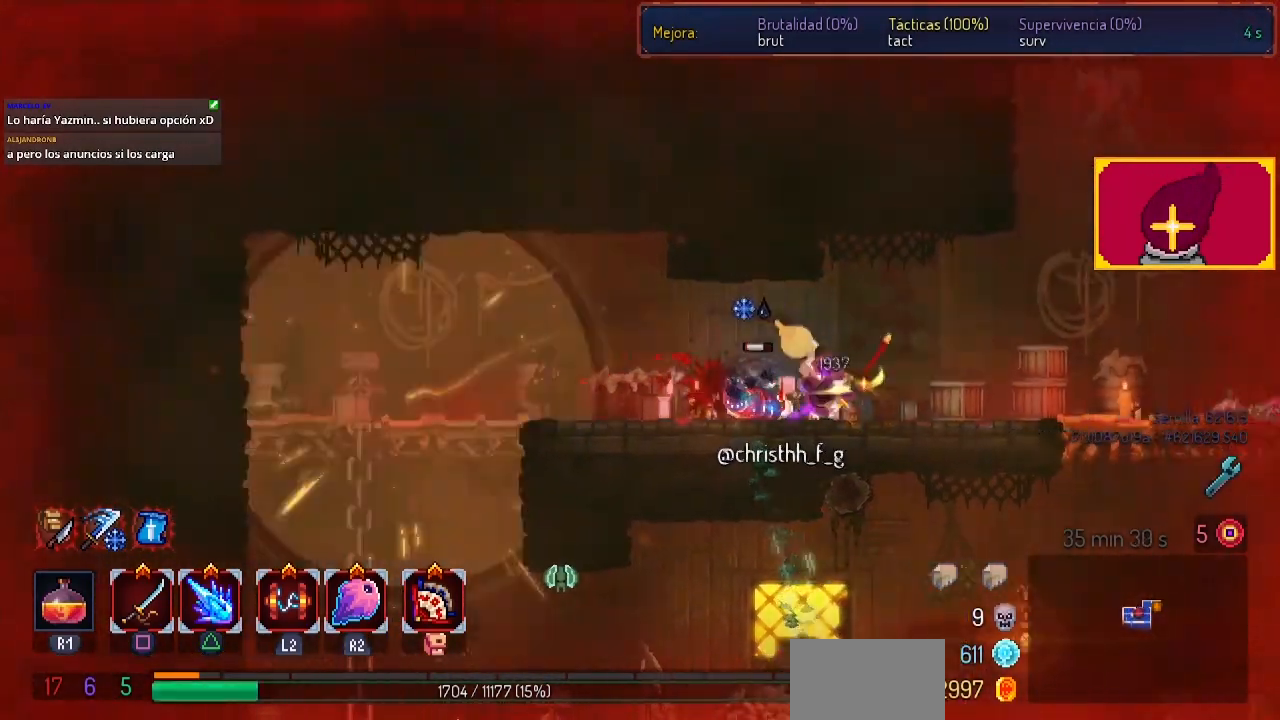
{"buttons": ["DPAD_LEFT"], "left_stick": "center", "right_stick": "center", "events": [[33, "CIRCLE", "down"], [133, "CIRCLE", "up"], [333, "DPAD_RIGHT", "up"], [467, "DPAD_LEFT", "down"]]}
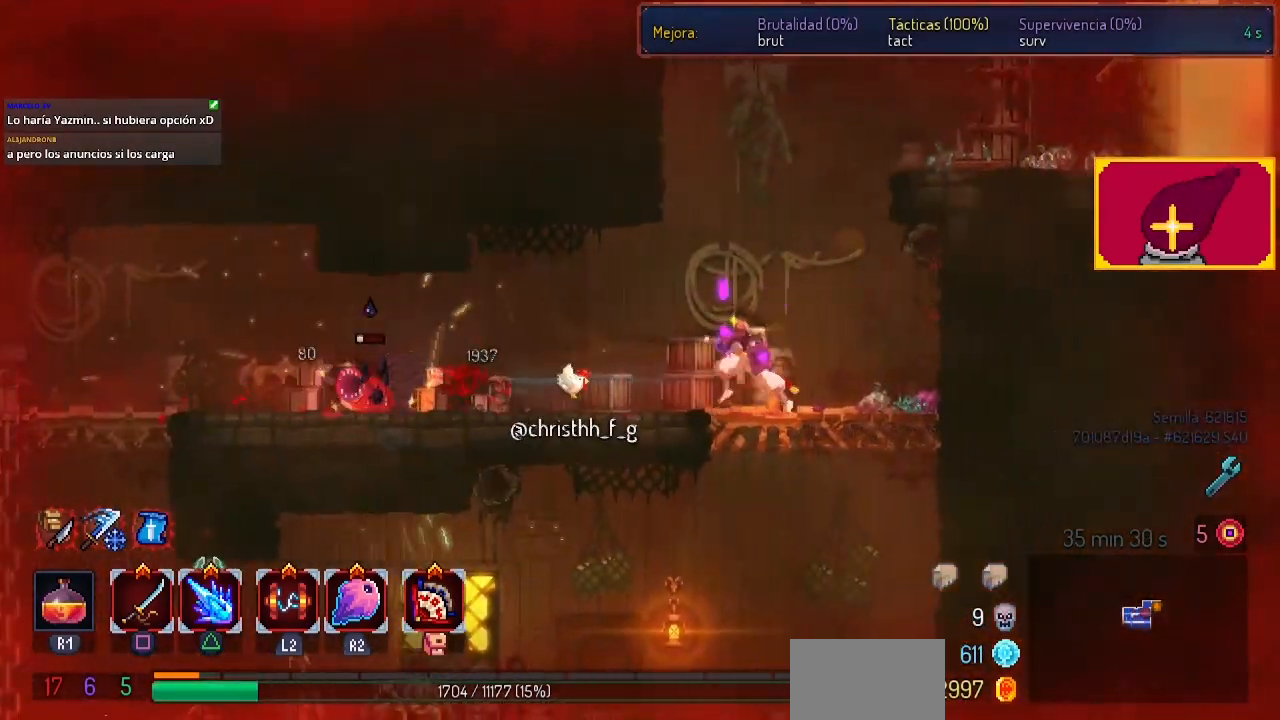
{"buttons": ["DPAD_LEFT"], "left_stick": "center", "right_stick": "center", "events": [[333, "SQUARE", "down"], [467, "SQUARE", "up"]]}
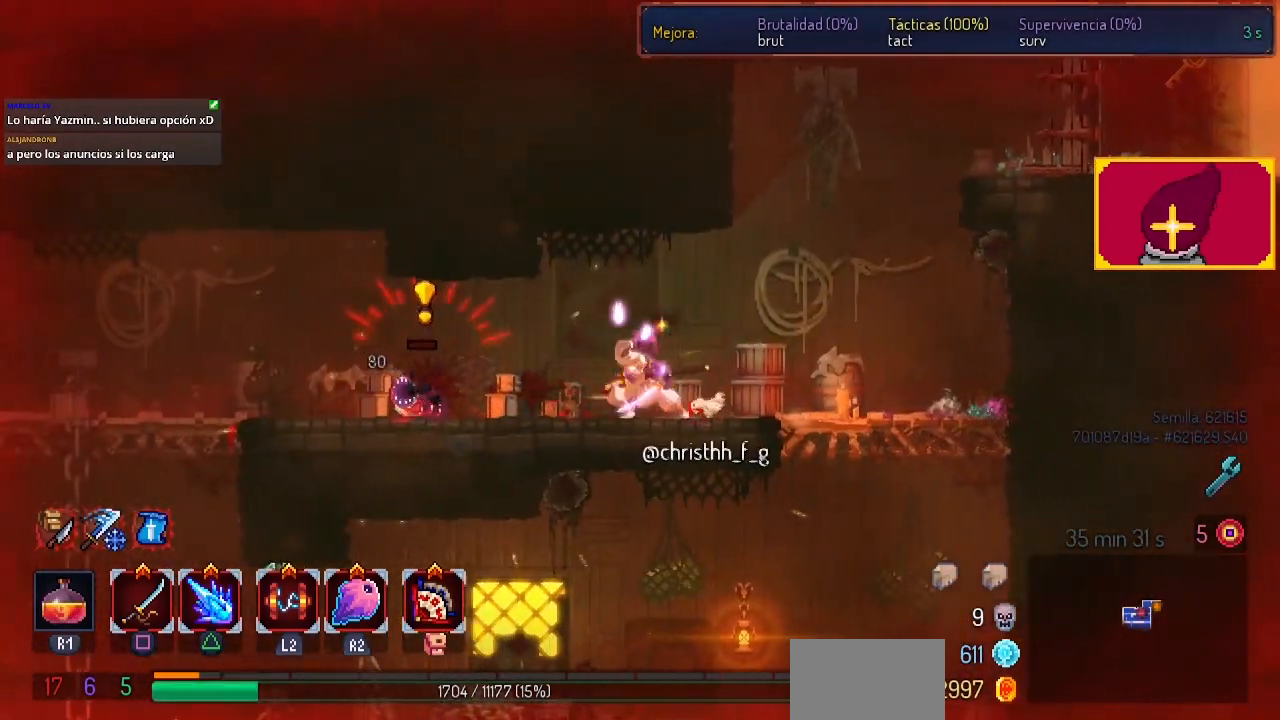
{"buttons": ["DPAD_LEFT"], "left_stick": "center", "right_stick": "center", "events": [[67, "DPAD_LEFT", "up"], [467, "DPAD_LEFT", "down"]]}